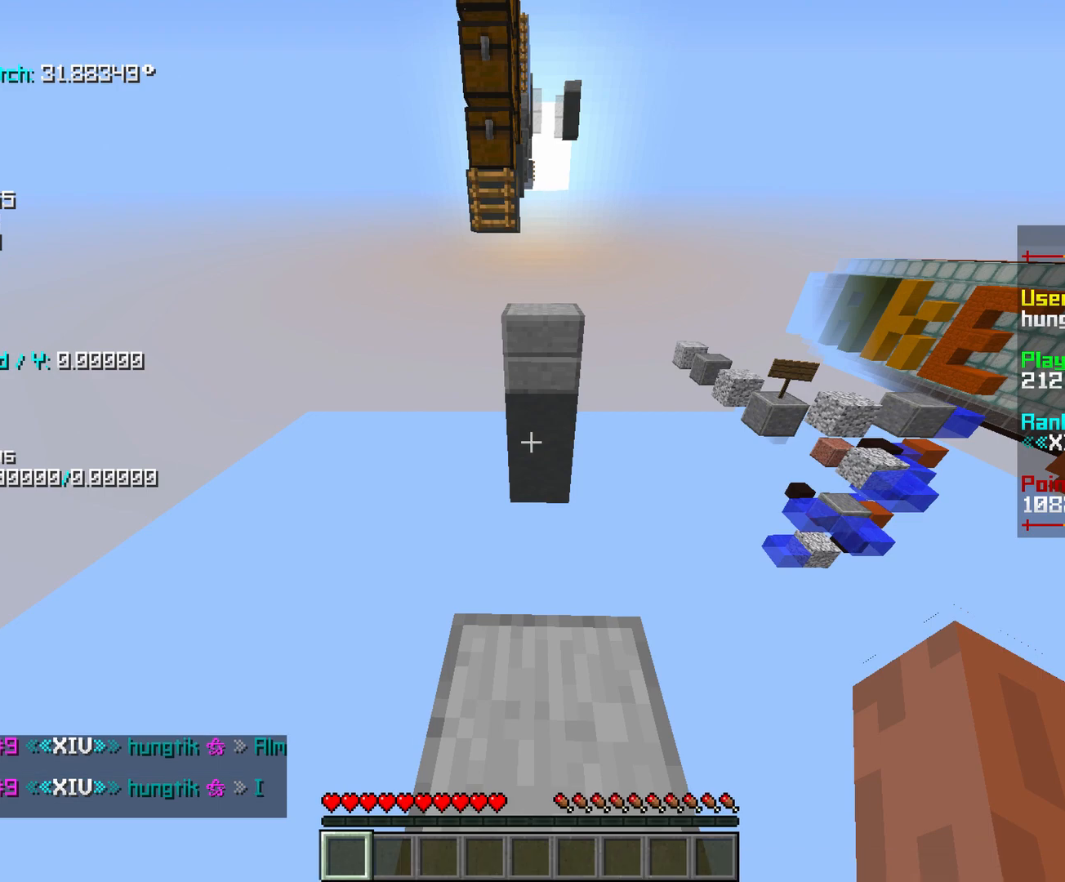
Gameplay with keyboard and mouse; each line is a JSON object with the keys and mouse buttons held at the frame after it. "events" lists presses ("down") and releases ("up") of "a", "d", "r", "s", "shift", "space", "w" and "mouse_left" between this image and that frame as [ms after this image, input, new state], when the widget could be followed in between. "mouse_left" = the "left" button of the "mouse" list. No other keys are recorded. Fast repeated clicks can show as one long hold. Mouse movement is not recorded.
{"keys": ["shift"], "mouse": [], "events": [[160, "shift", "down"], [300, "shift", "up"], [500, "shift", "down"]]}
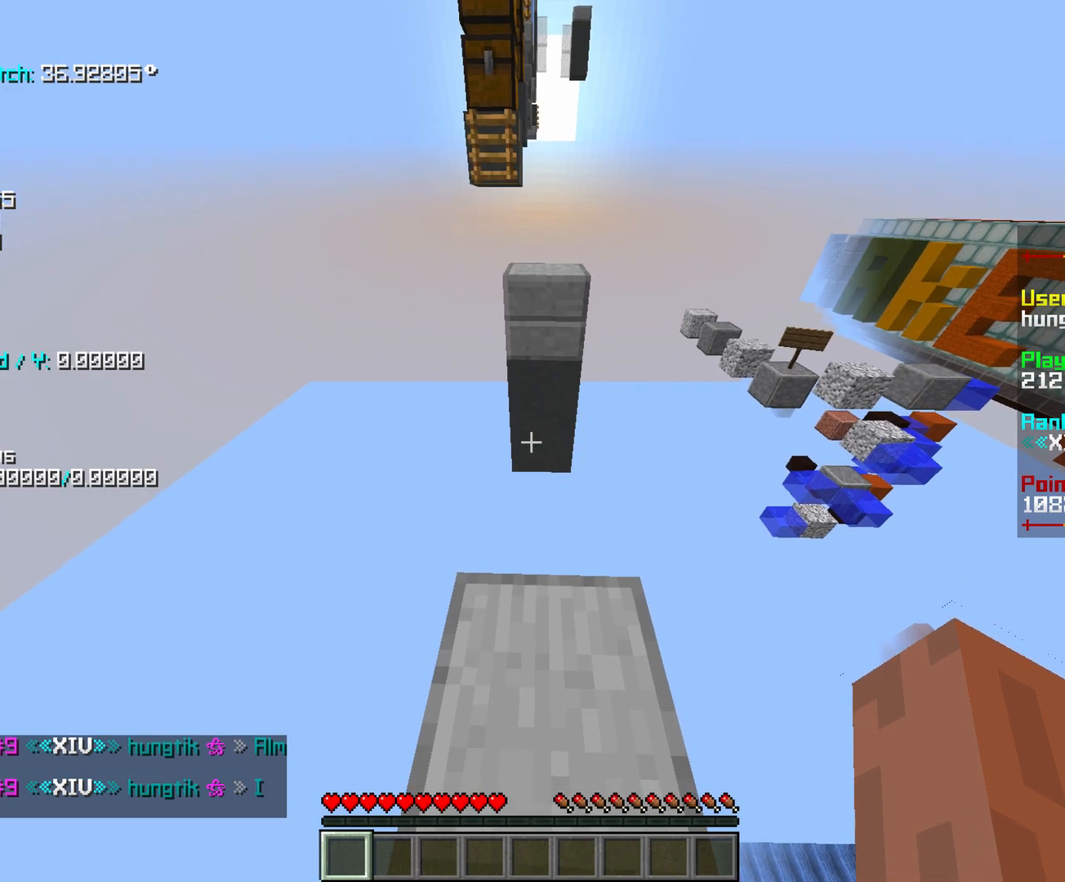
{"keys": [], "mouse": [], "events": [[60, "d", "down"], [140, "d", "up"], [500, "shift", "up"]]}
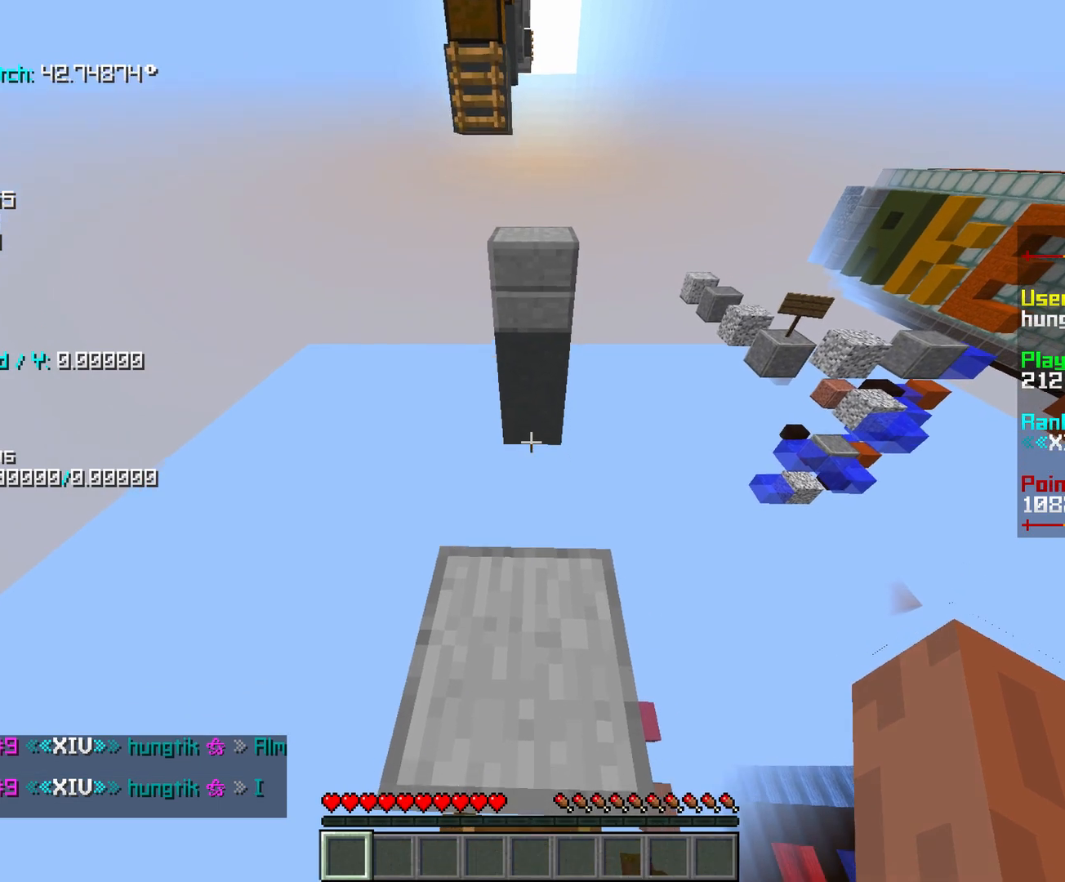
{"keys": ["s", "shift"], "mouse": [], "events": [[180, "shift", "down"], [440, "s", "down"]]}
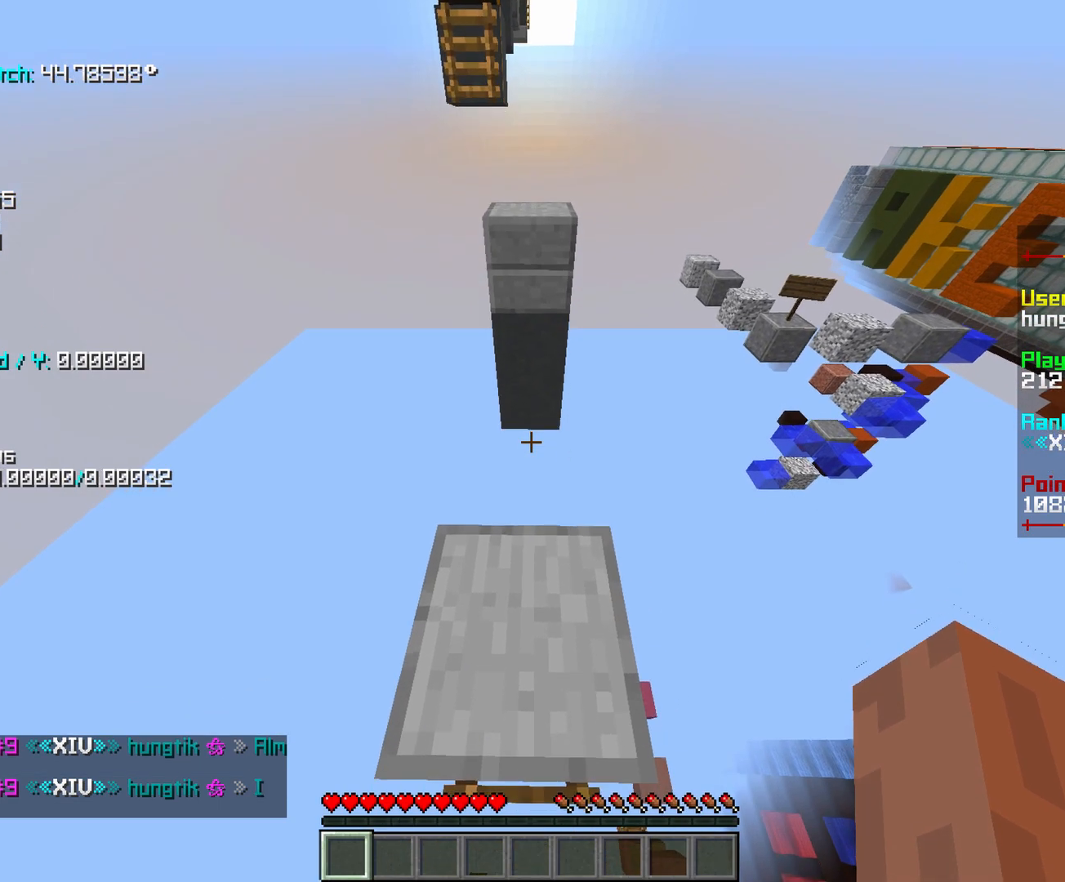
{"keys": ["a", "s", "shift"], "mouse": [], "events": [[60, "s", "up"], [300, "s", "down"], [500, "a", "down"]]}
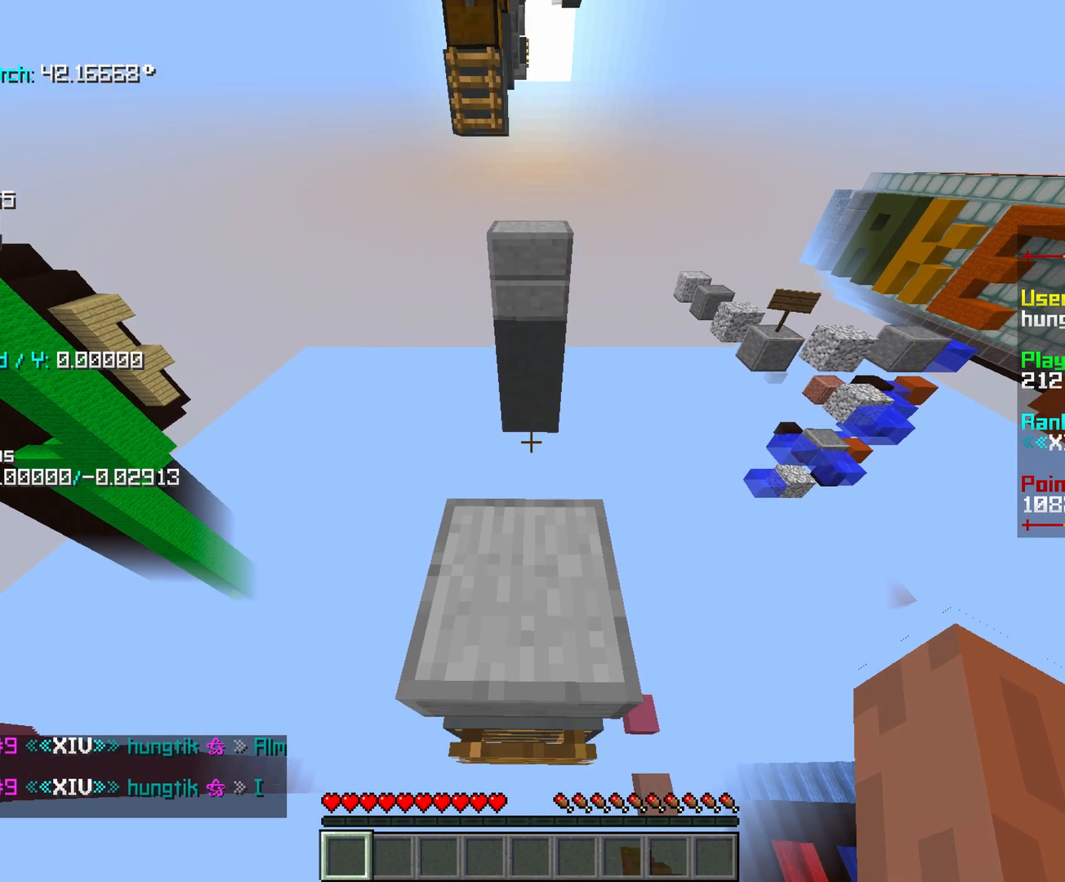
{"keys": ["shift"], "mouse": [], "events": [[120, "a", "up"], [200, "s", "up"], [380, "s", "down"], [480, "s", "up"]]}
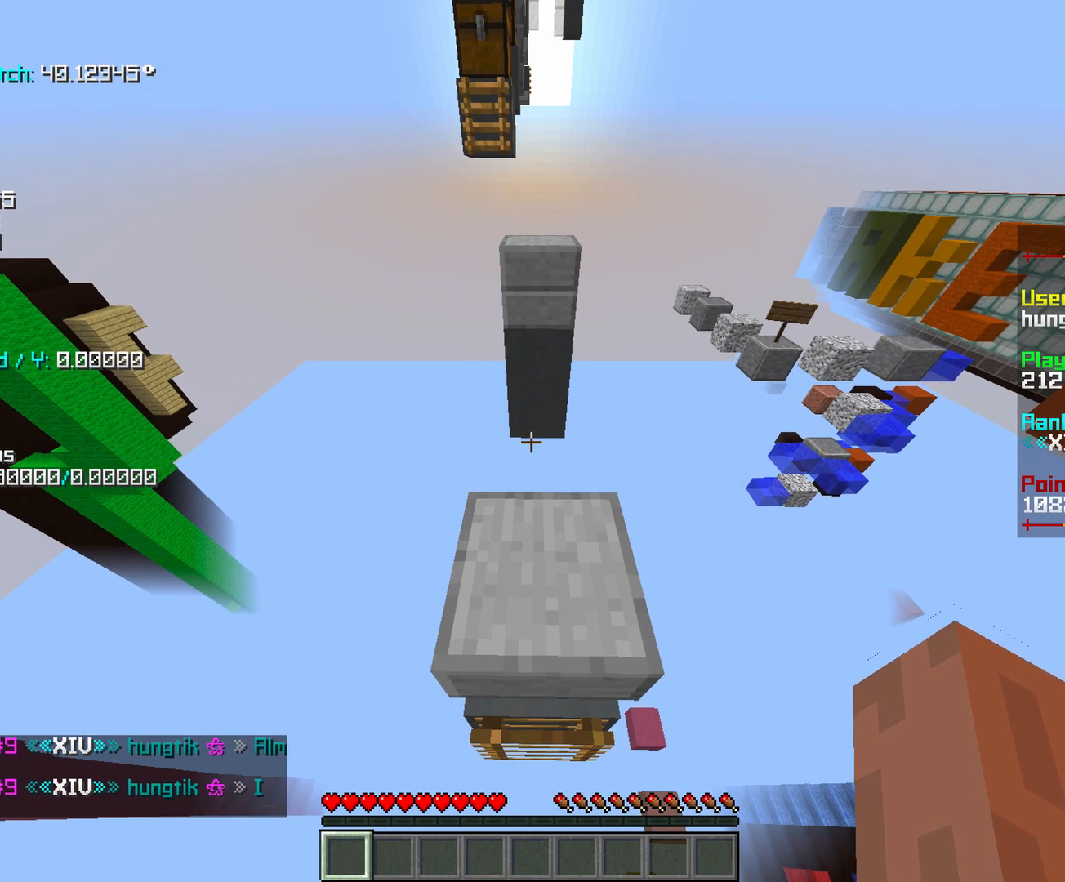
{"keys": ["shift"], "mouse": [], "events": []}
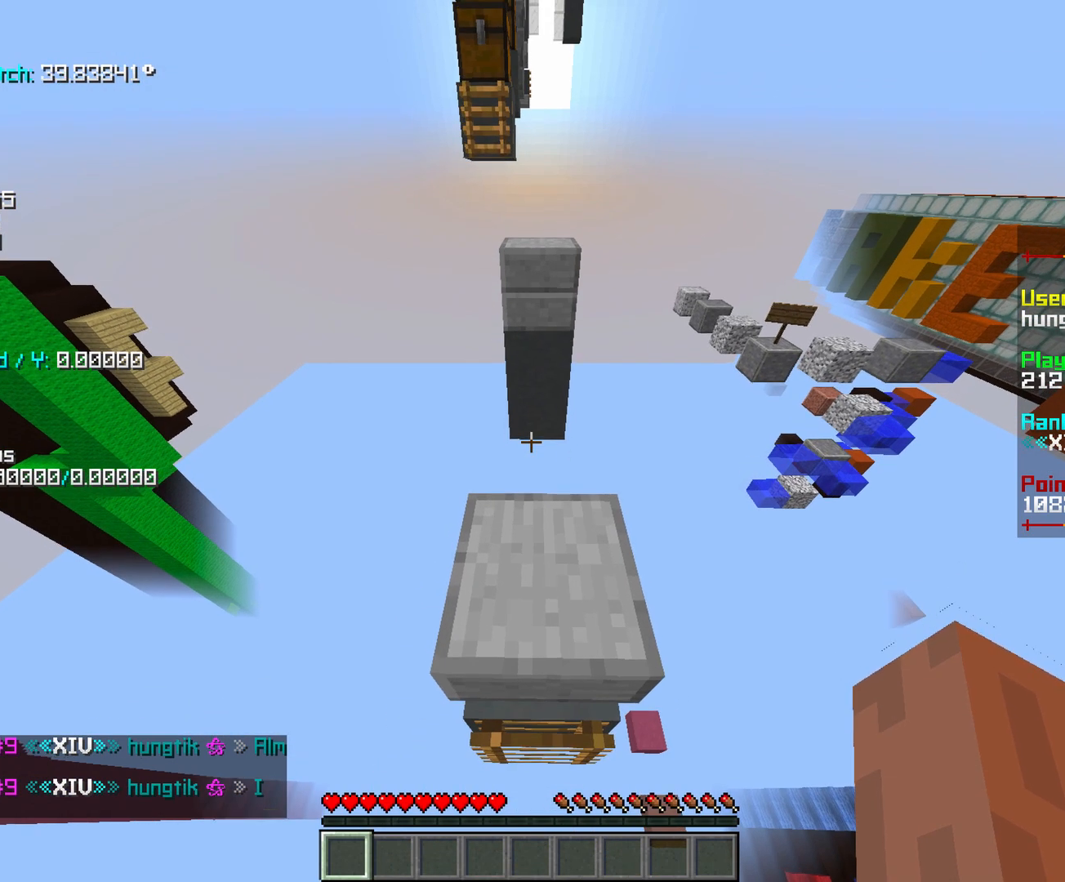
{"keys": ["shift"], "mouse": [], "events": []}
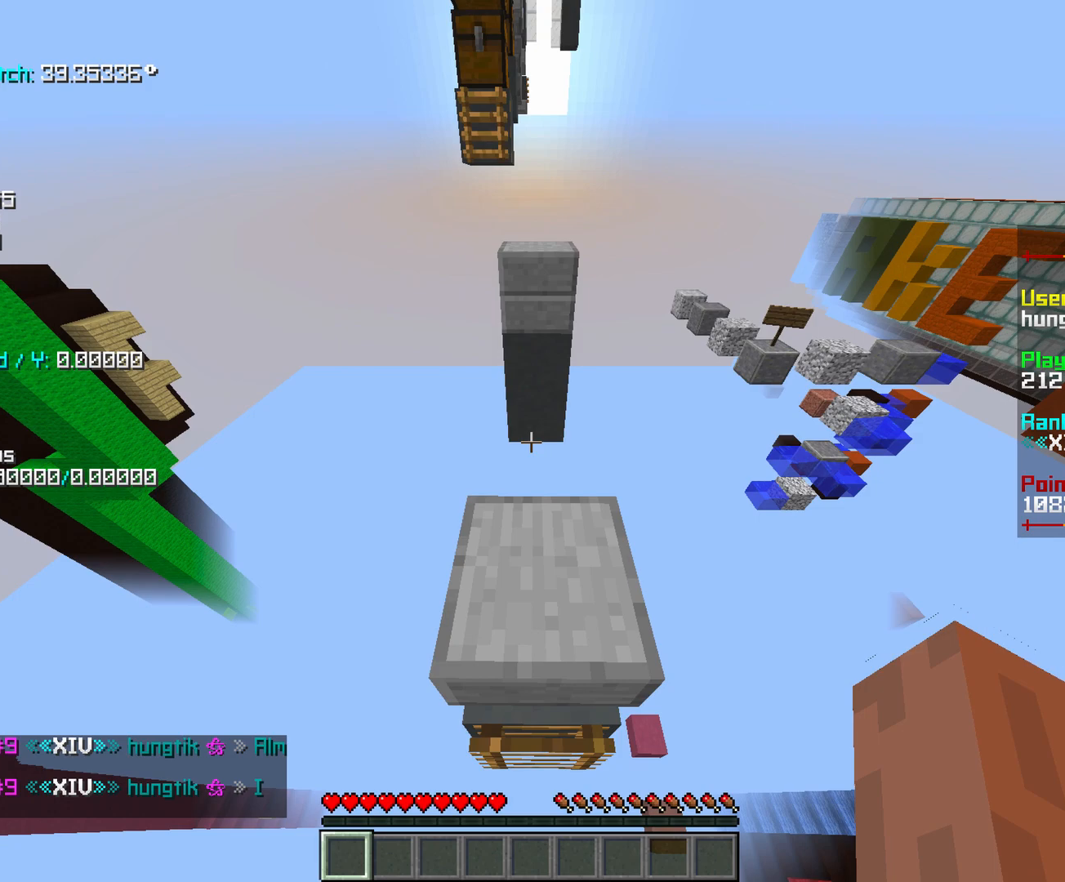
{"keys": [], "mouse": [], "events": [[160, "shift", "up"]]}
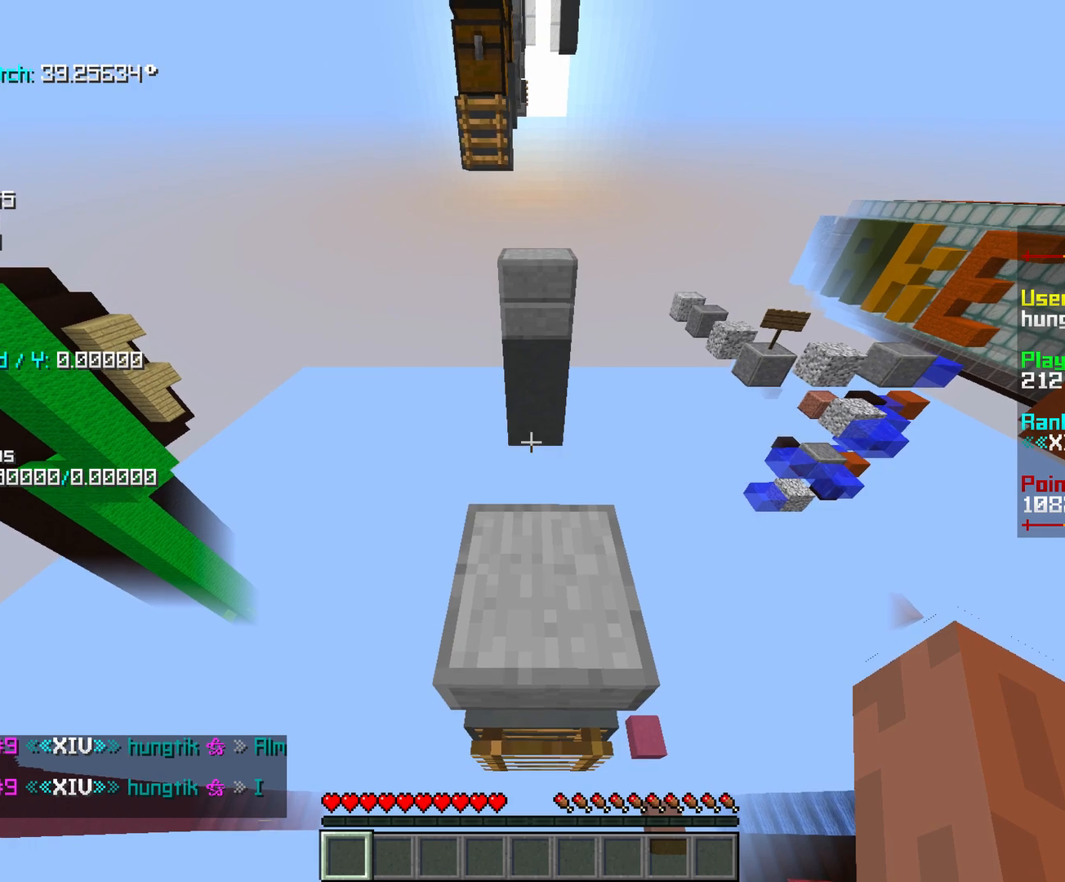
{"keys": [], "mouse": [], "events": [[120, "space", "down"], [280, "space", "up"]]}
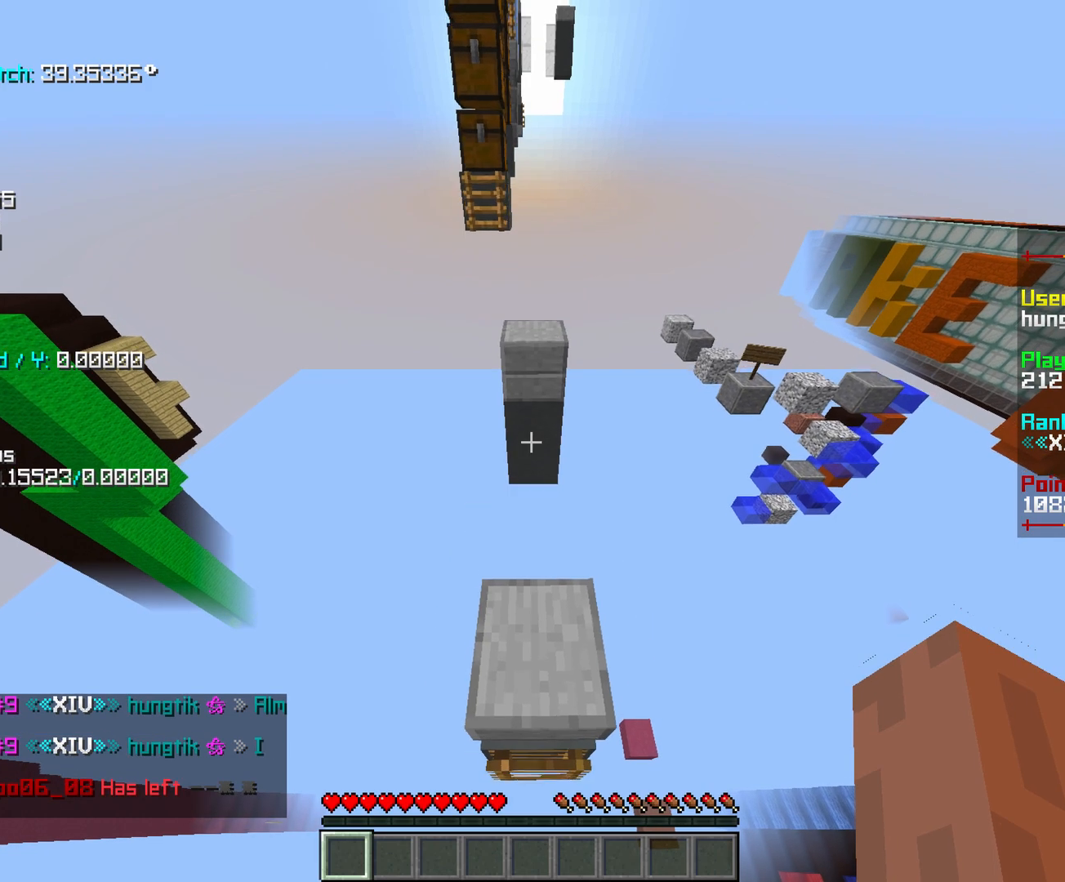
{"keys": ["r", "w"], "mouse": [], "events": [[240, "space", "down"], [240, "w", "down"], [380, "r", "down"], [380, "space", "up"]]}
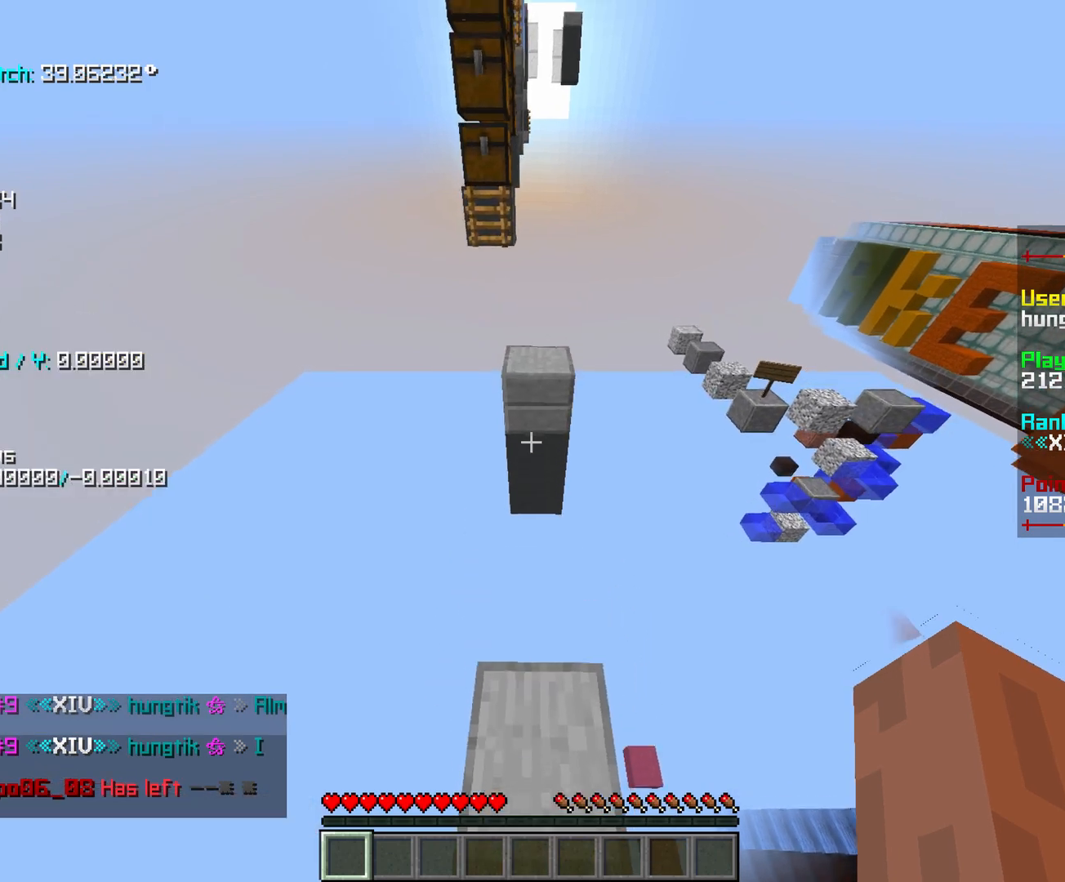
{"keys": ["r", "w"], "mouse": [], "events": [[280, "space", "down"], [420, "space", "up"]]}
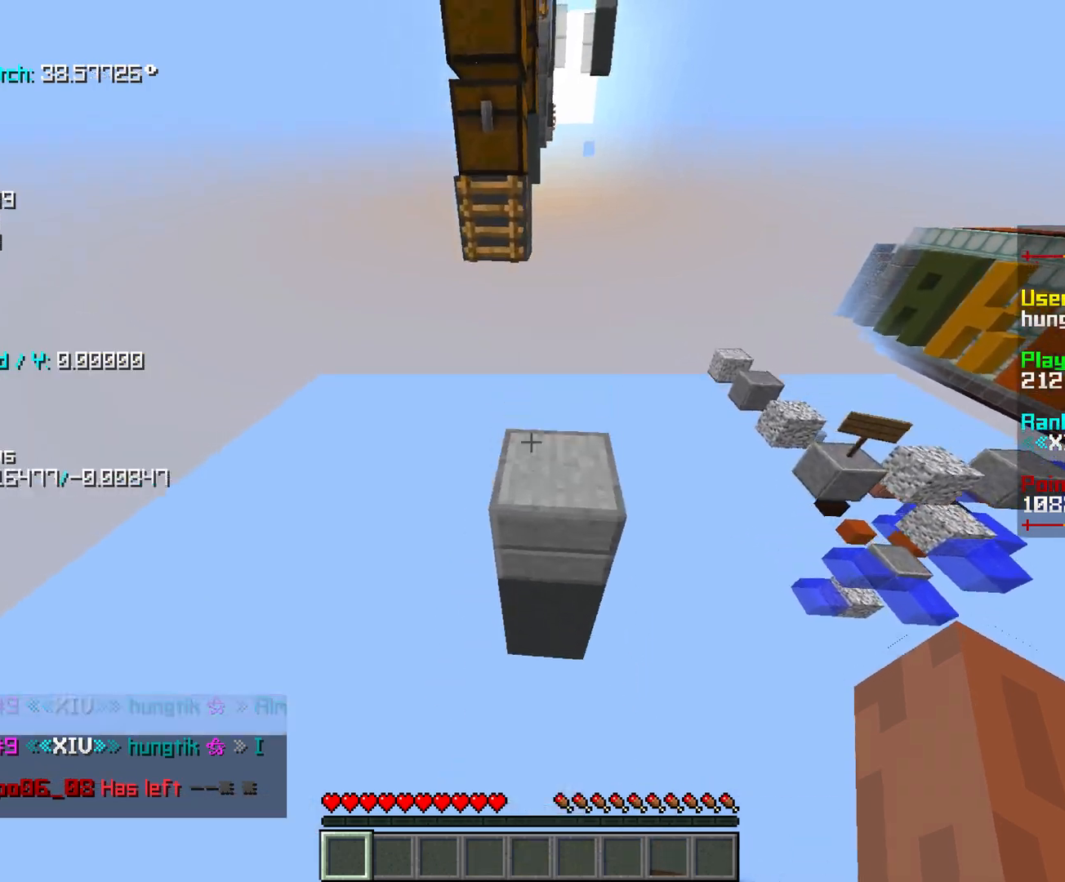
{"keys": ["s"], "mouse": [], "events": [[300, "shift", "down"], [320, "a", "down"], [380, "r", "up"], [380, "w", "up"], [420, "a", "up"], [420, "s", "down"], [500, "shift", "up"]]}
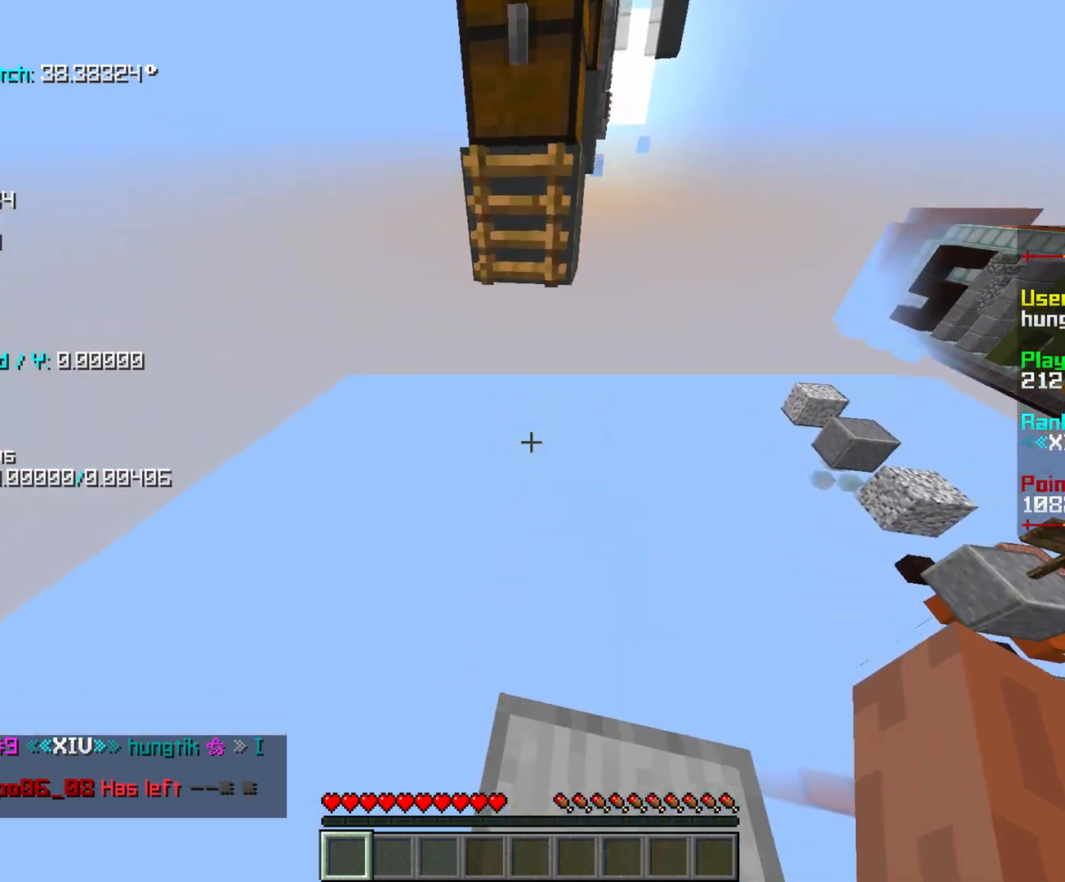
{"keys": ["s", "shift"], "mouse": [], "events": [[80, "shift", "down"], [120, "s", "up"], [280, "s", "down"], [380, "s", "up"], [480, "s", "down"]]}
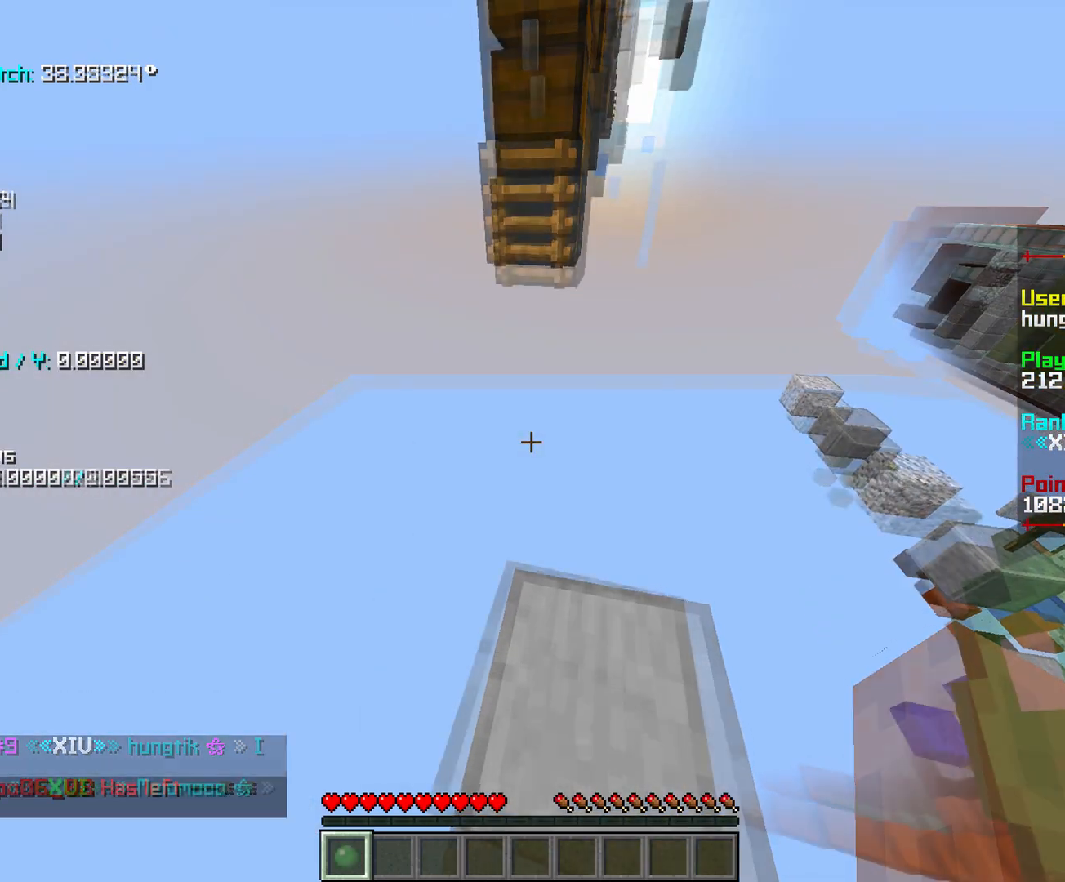
{"keys": ["shift"], "mouse": [], "events": [[100, "s", "up"], [140, "shift", "up"], [260, "shift", "down"]]}
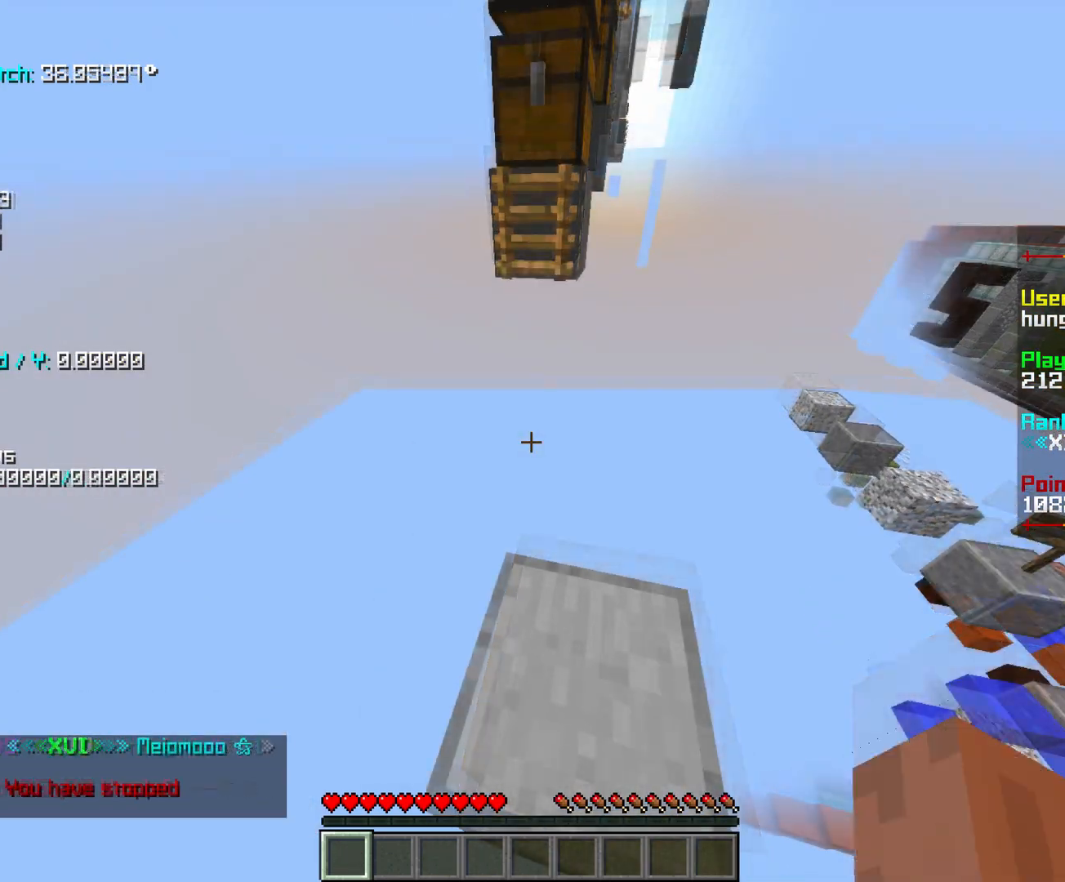
{"keys": ["r", "w"], "mouse": [], "events": [[180, "shift", "up"], [260, "space", "down"], [380, "space", "up"], [460, "r", "down"], [460, "w", "down"]]}
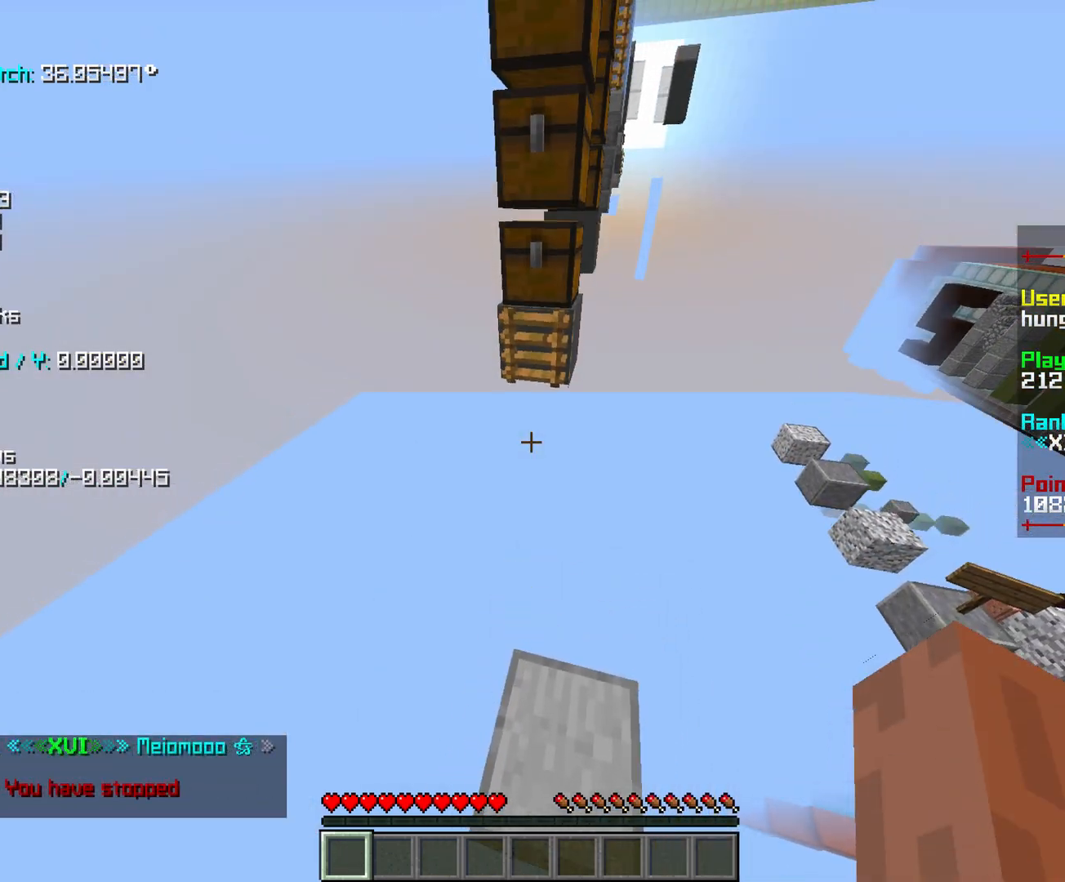
{"keys": ["r", "space", "w"], "mouse": [], "events": [[420, "space", "down"]]}
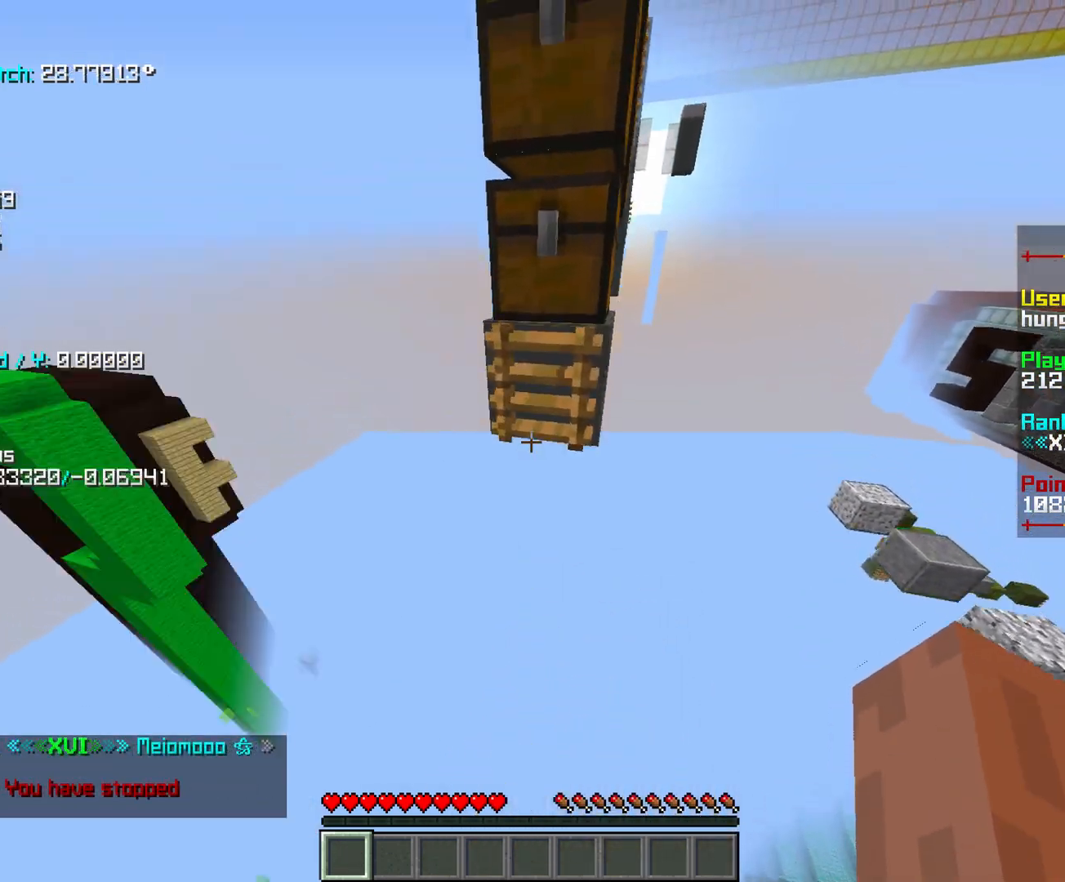
{"keys": ["d", "shift", "w"], "mouse": [], "events": [[80, "space", "up"], [180, "r", "up"], [220, "shift", "down"], [260, "d", "down"]]}
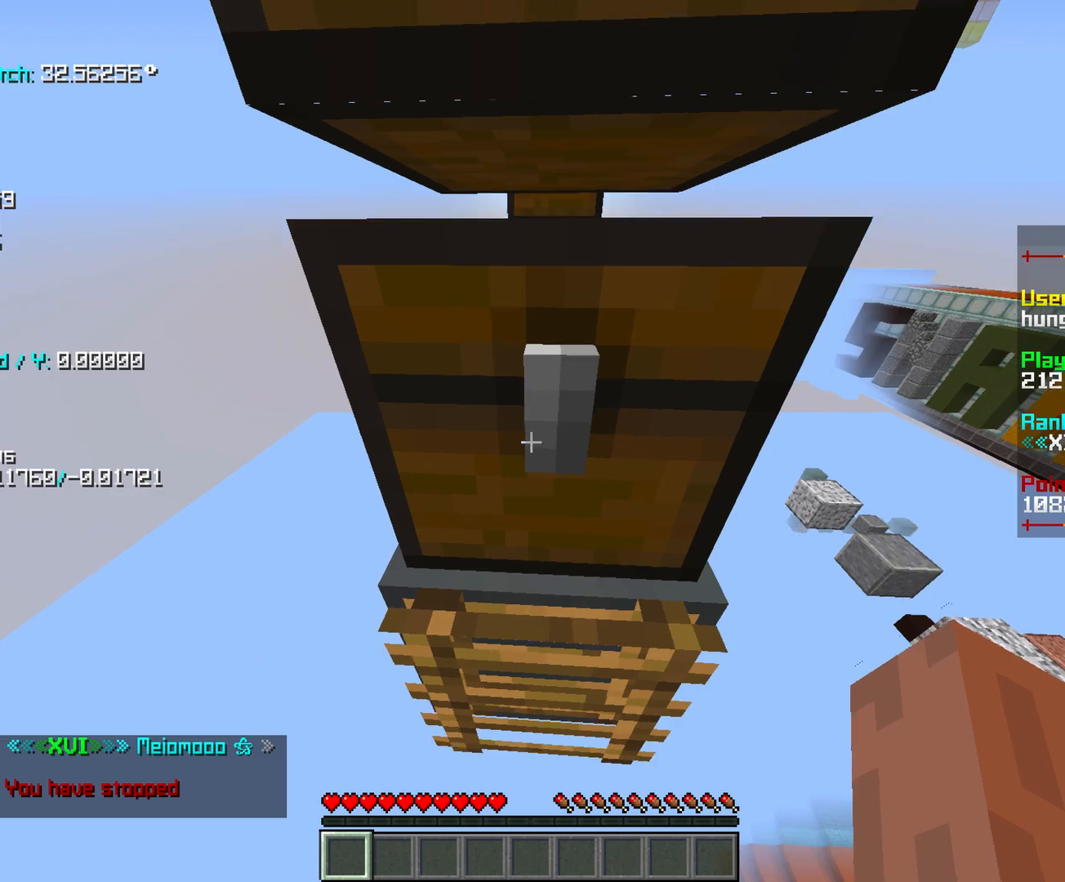
{"keys": ["shift", "w"], "mouse": [], "events": [[140, "d", "up"], [280, "d", "down"], [420, "d", "up"]]}
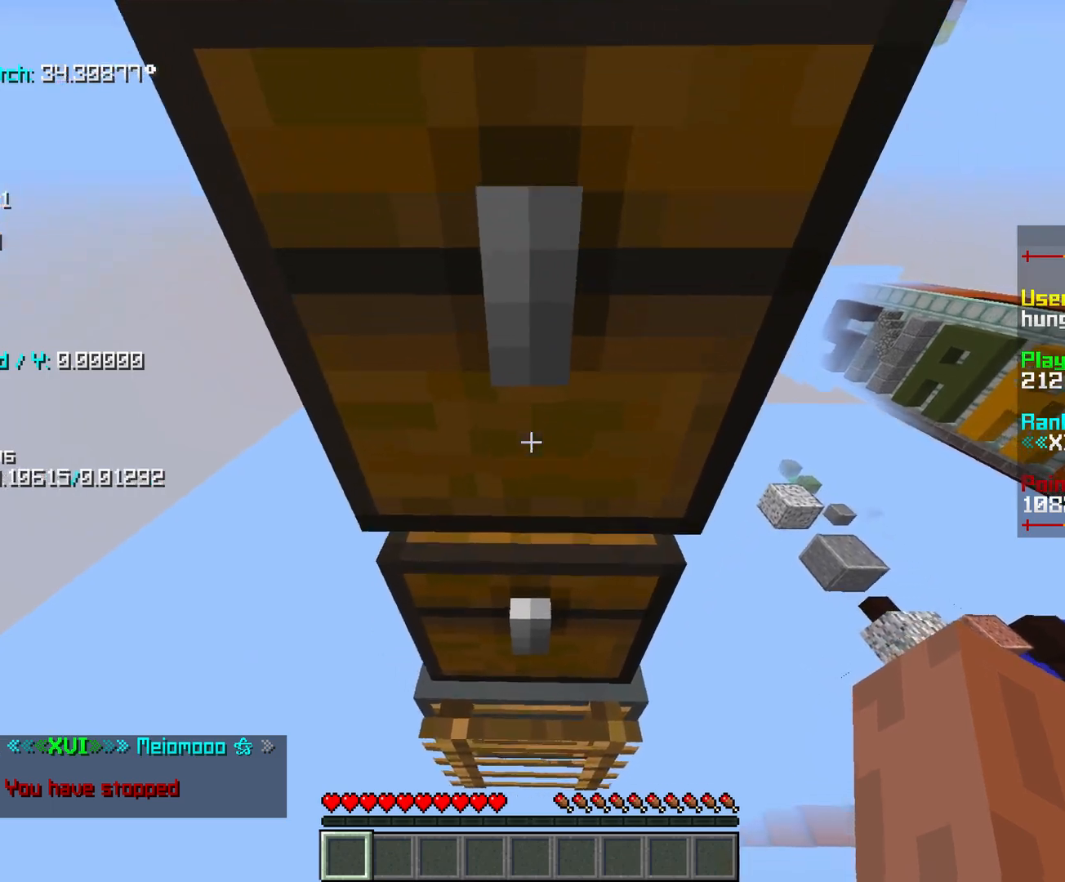
{"keys": ["d", "shift", "w"], "mouse": [], "events": [[180, "shift", "up"], [320, "d", "down"], [320, "shift", "down"]]}
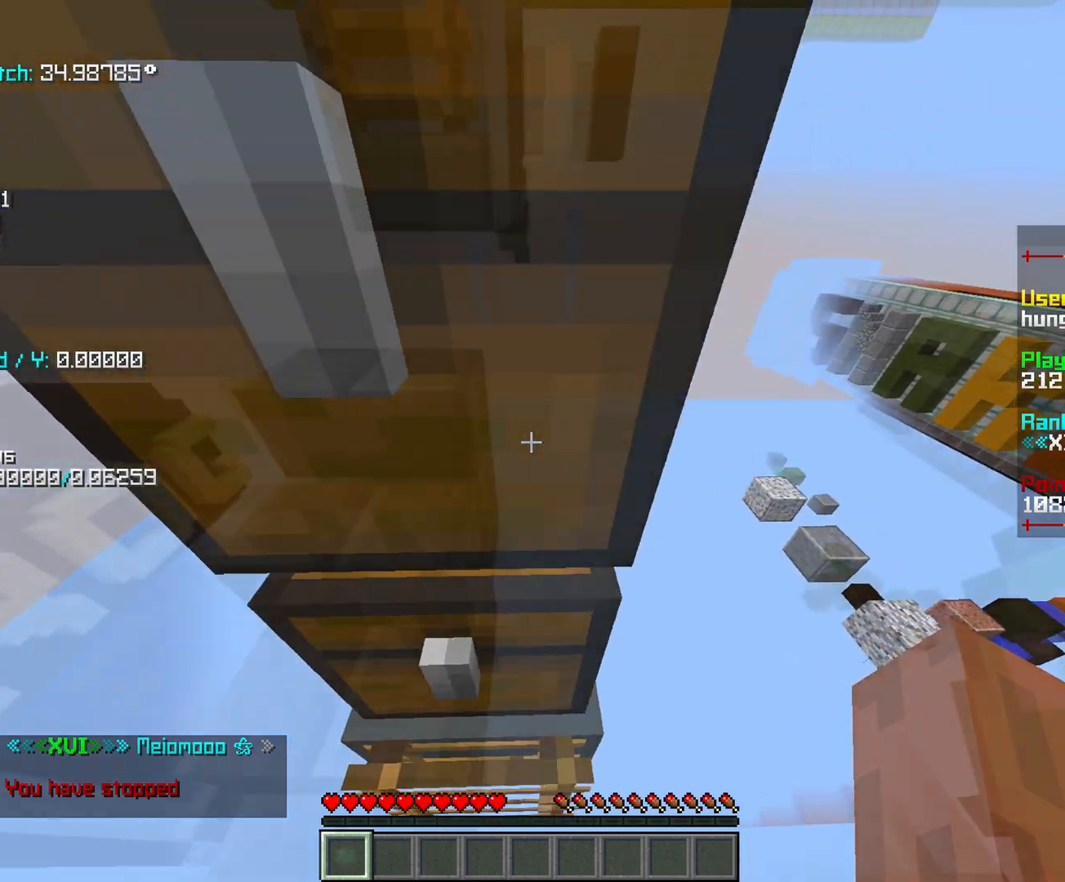
{"keys": ["w"], "mouse": [], "events": [[160, "d", "up"], [420, "shift", "up"]]}
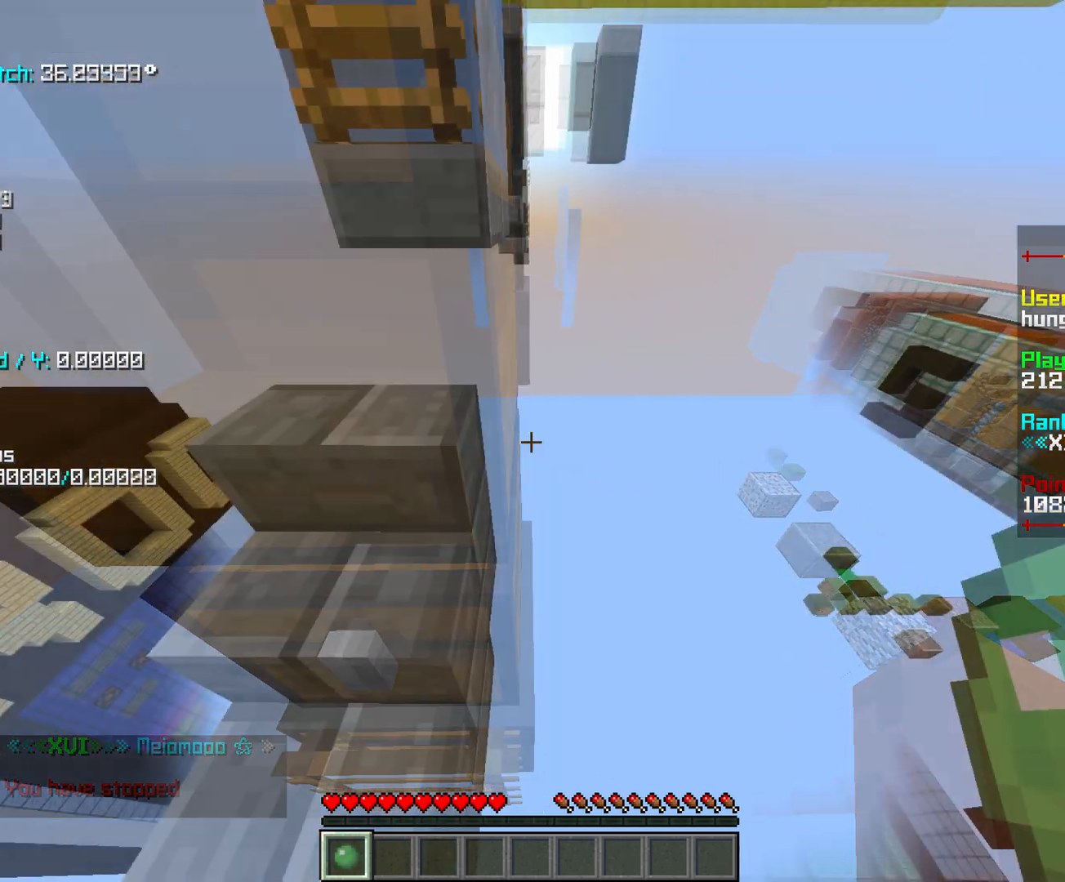
{"keys": [], "mouse": [], "events": [[40, "w", "up"]]}
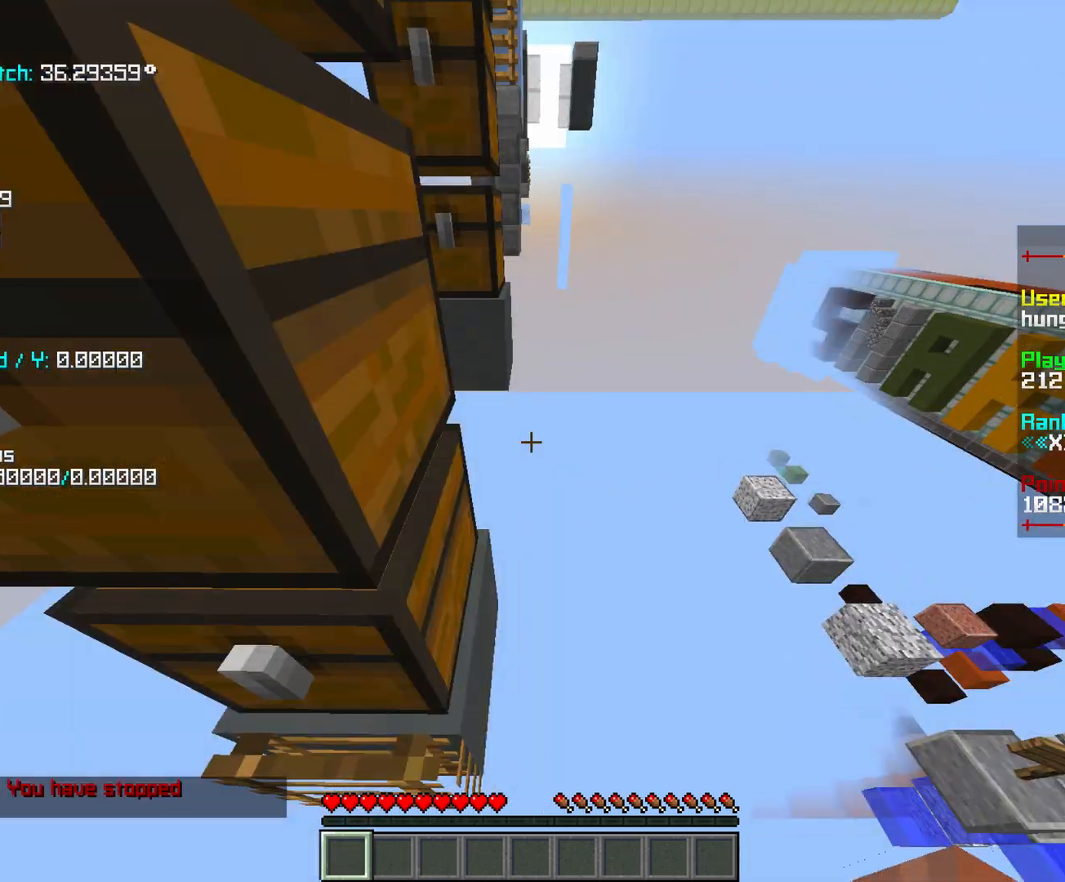
{"keys": [], "mouse": [], "events": [[340, "space", "down"], [460, "space", "up"]]}
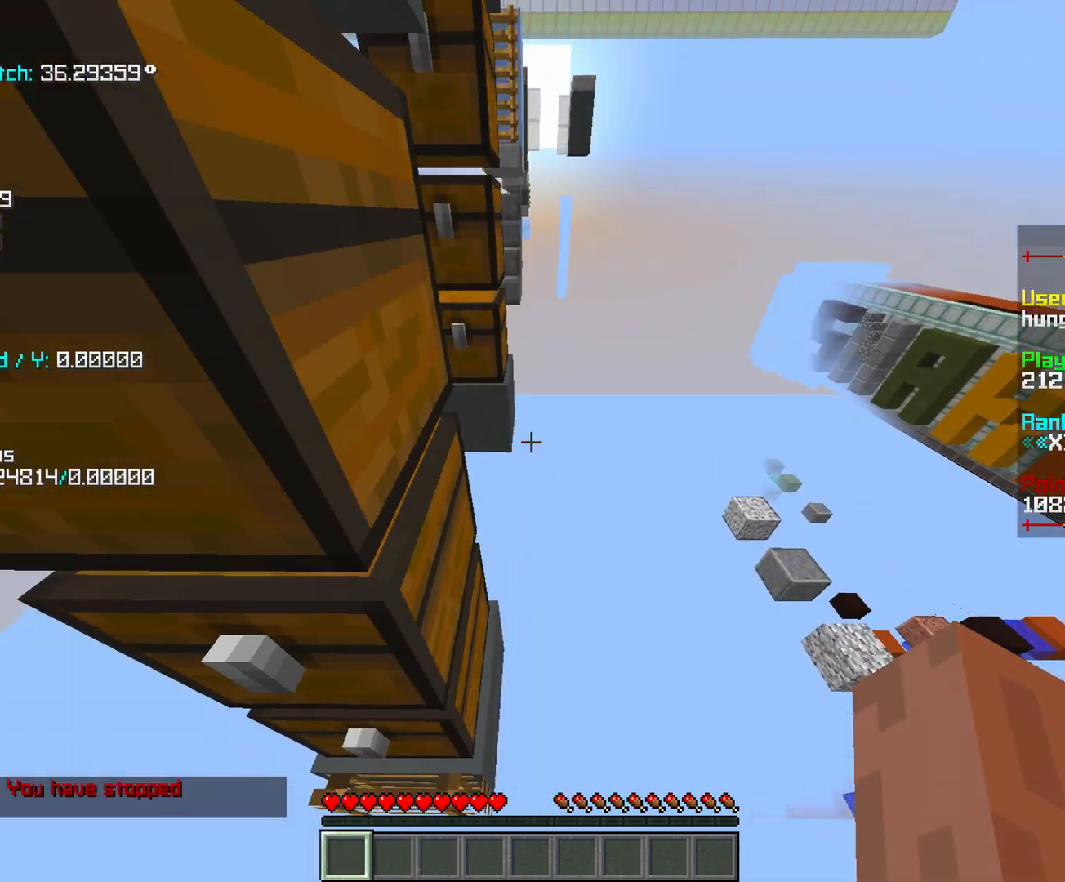
{"keys": [], "mouse": [], "events": []}
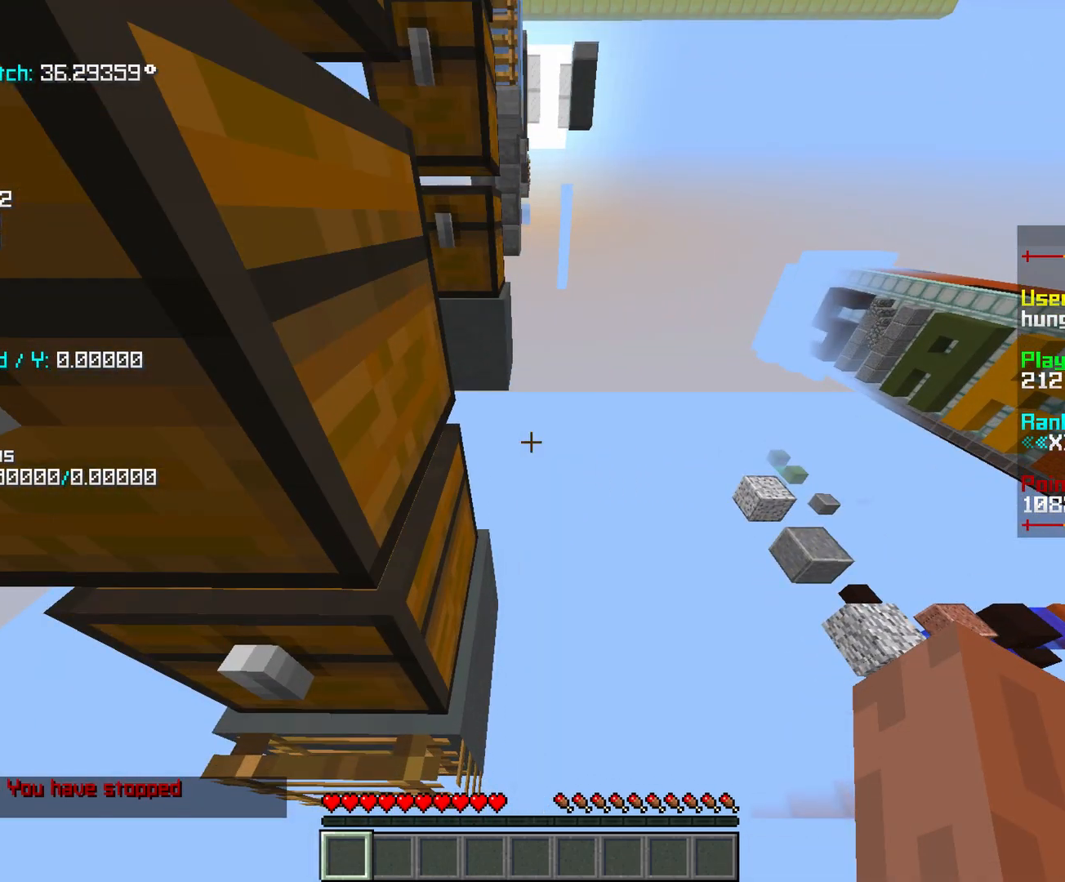
{"keys": [], "mouse": [], "events": [[260, "space", "down"], [360, "space", "up"]]}
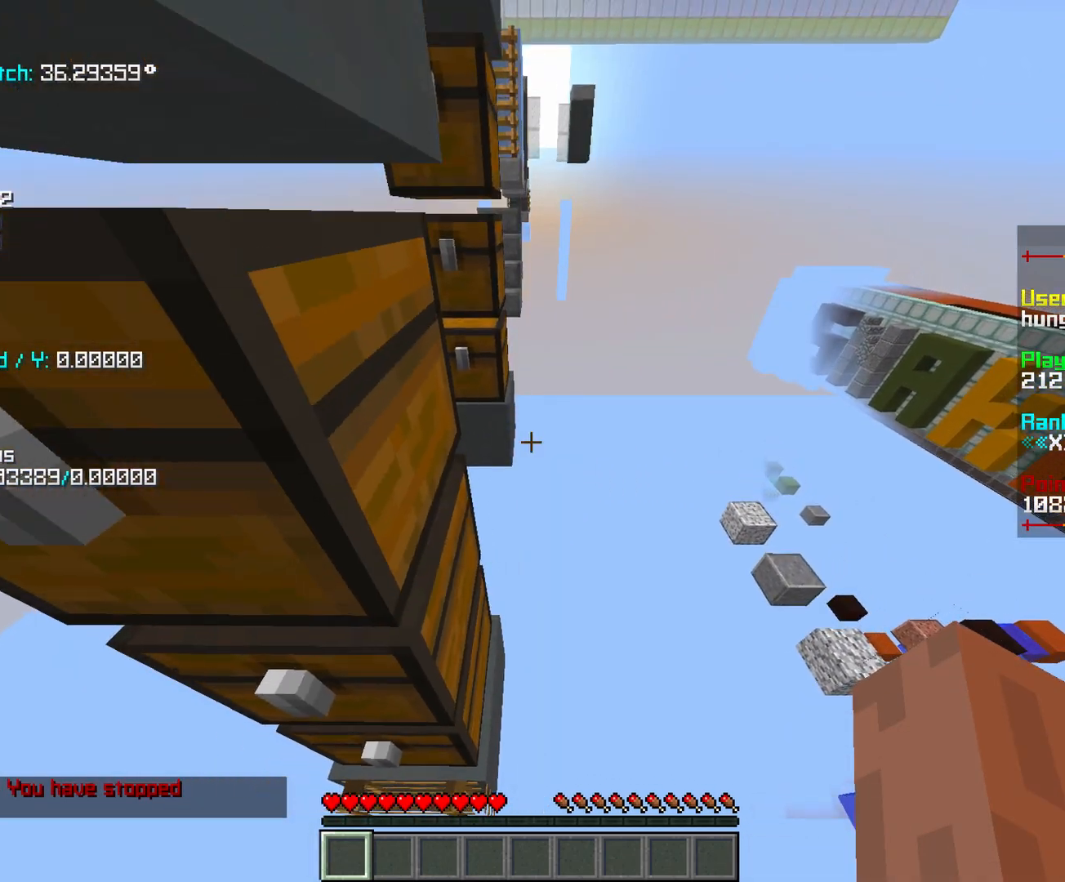
{"keys": ["r", "w"], "mouse": [], "events": [[300, "space", "down"], [300, "w", "down"], [460, "r", "down"], [460, "space", "up"]]}
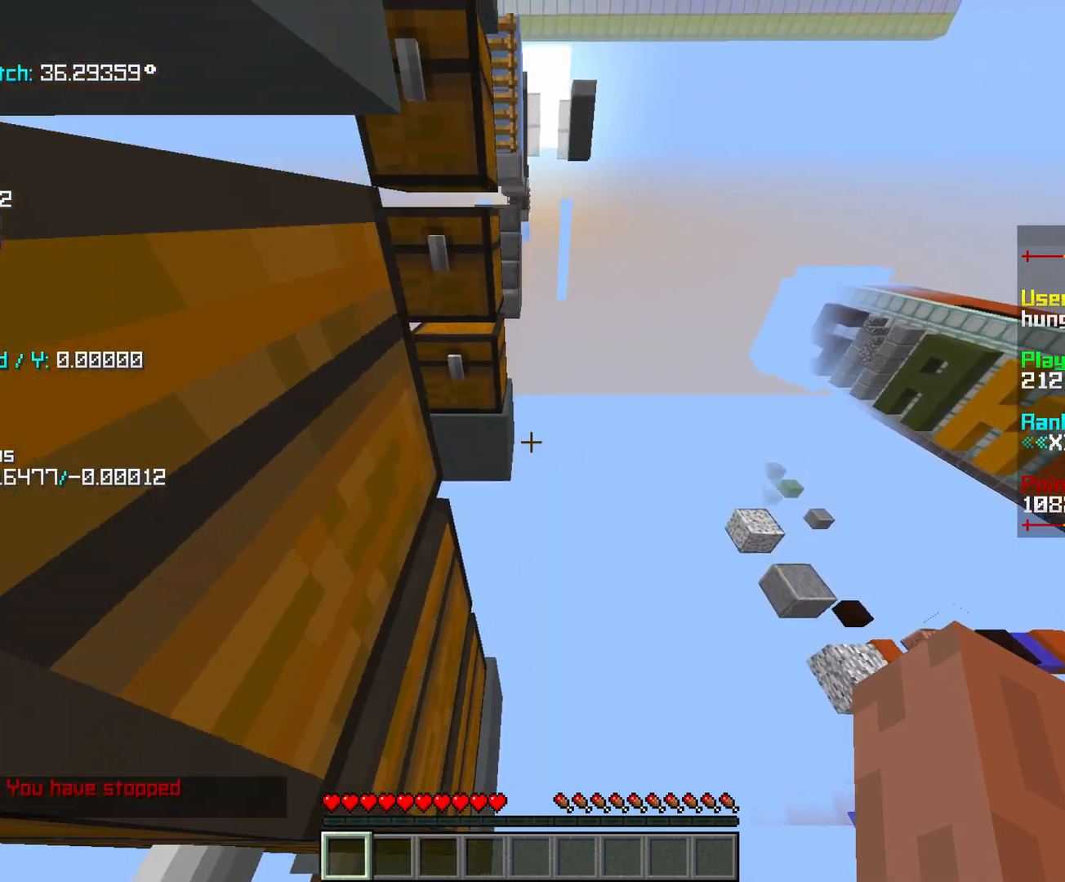
{"keys": ["r", "space", "w"], "mouse": [], "events": [[320, "space", "down"]]}
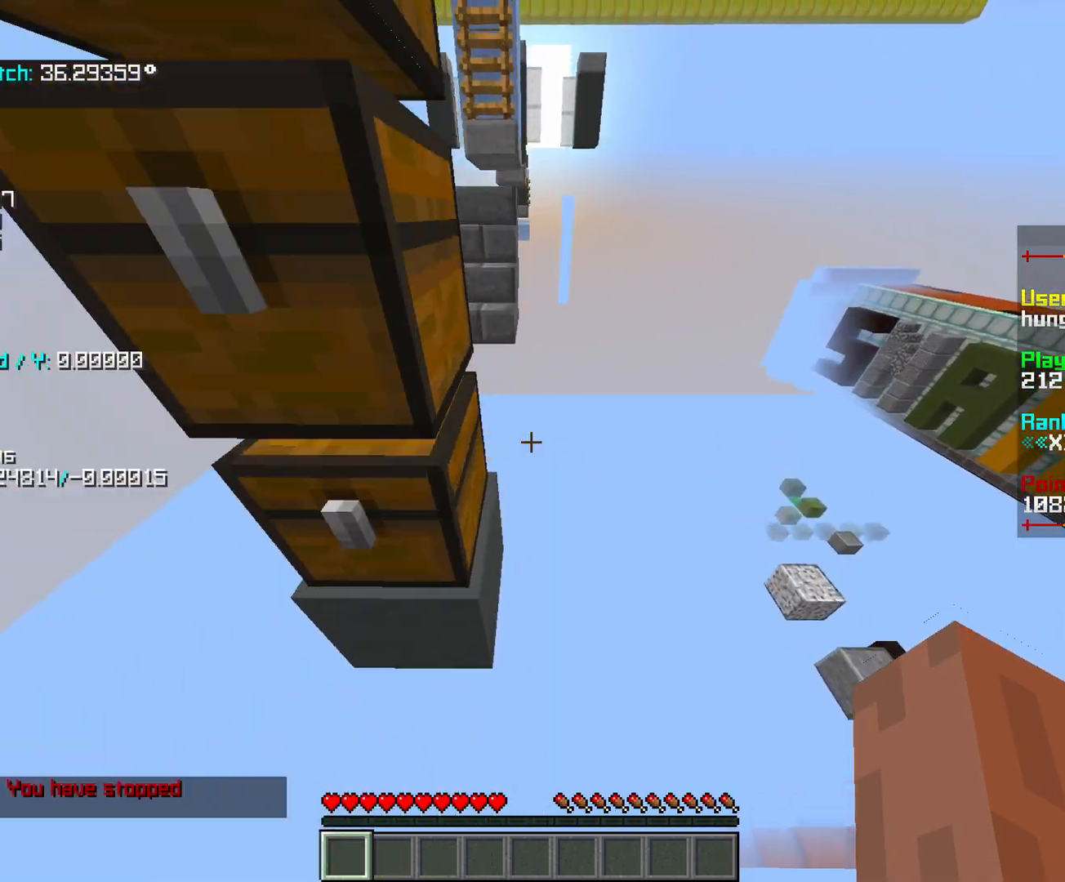
{"keys": ["r", "space", "w"], "mouse": [], "events": []}
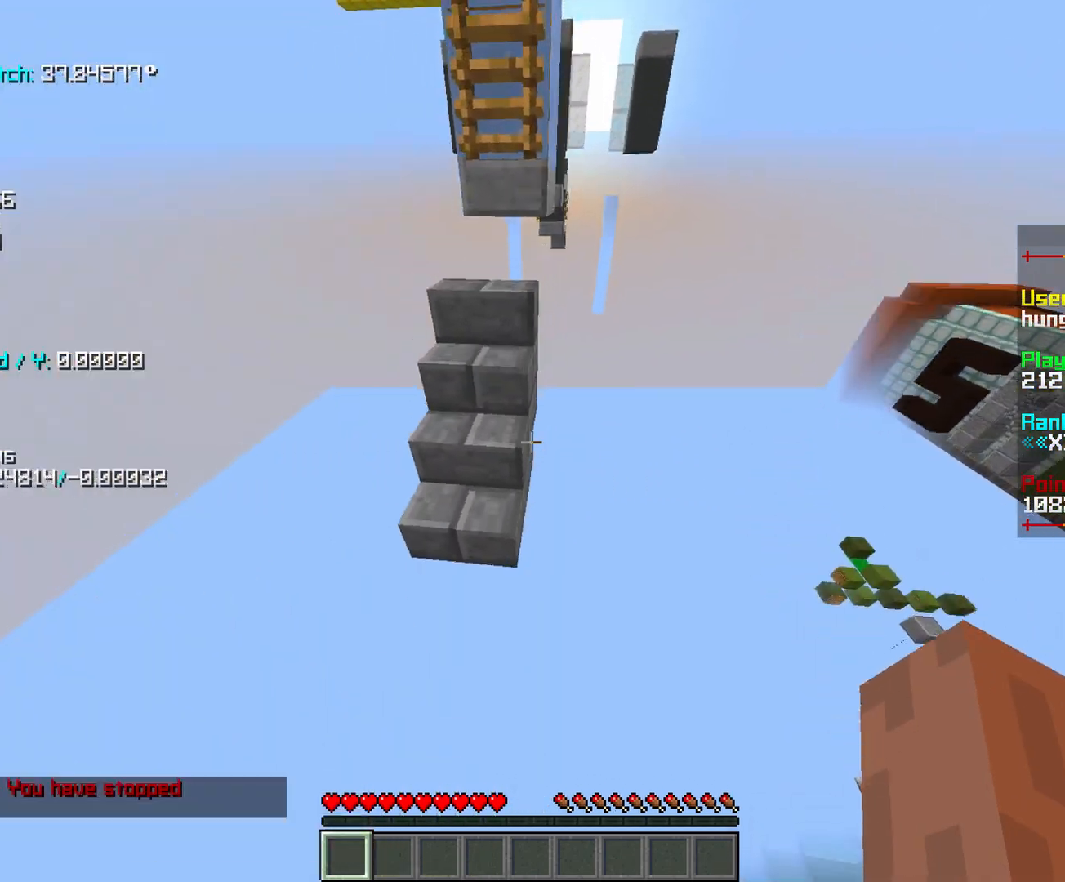
{"keys": ["shift", "w"], "mouse": [], "events": [[20, "a", "down"], [80, "space", "up"], [320, "r", "up"], [320, "shift", "down"], [420, "a", "up"]]}
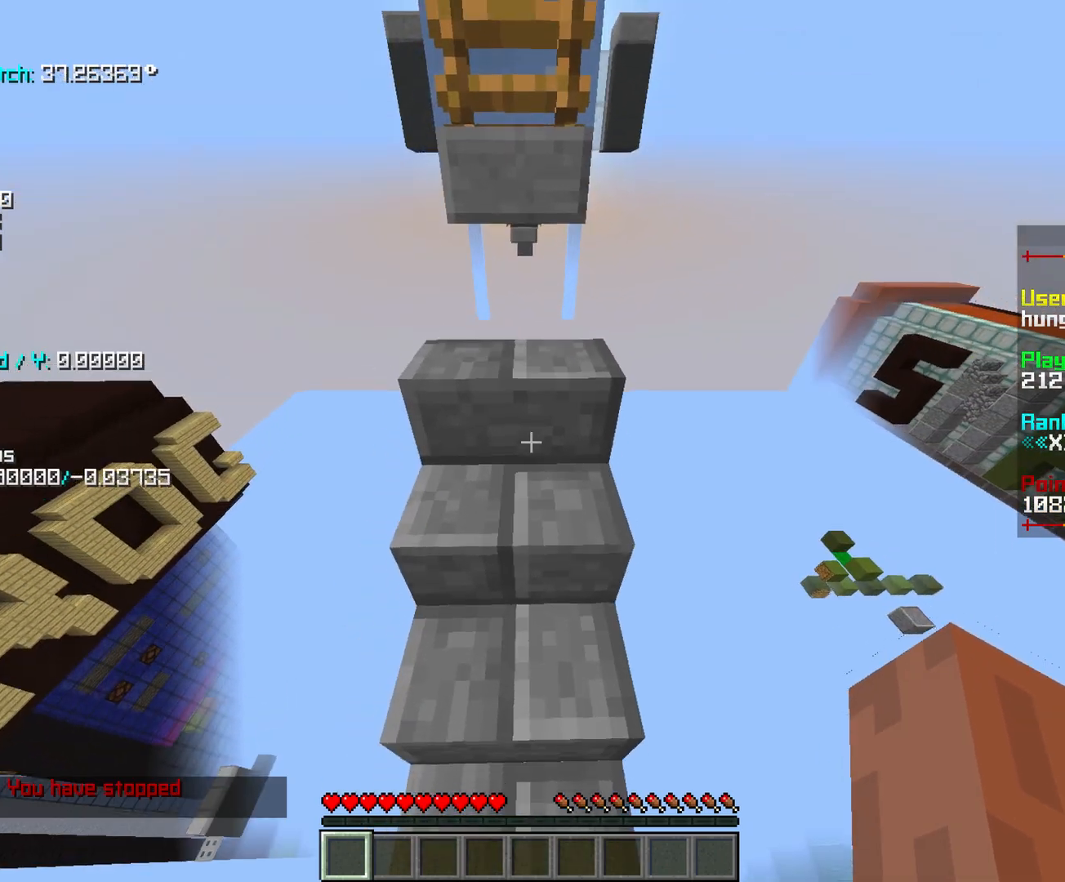
{"keys": ["shift", "w"], "mouse": [], "events": [[20, "d", "down"], [120, "d", "up"]]}
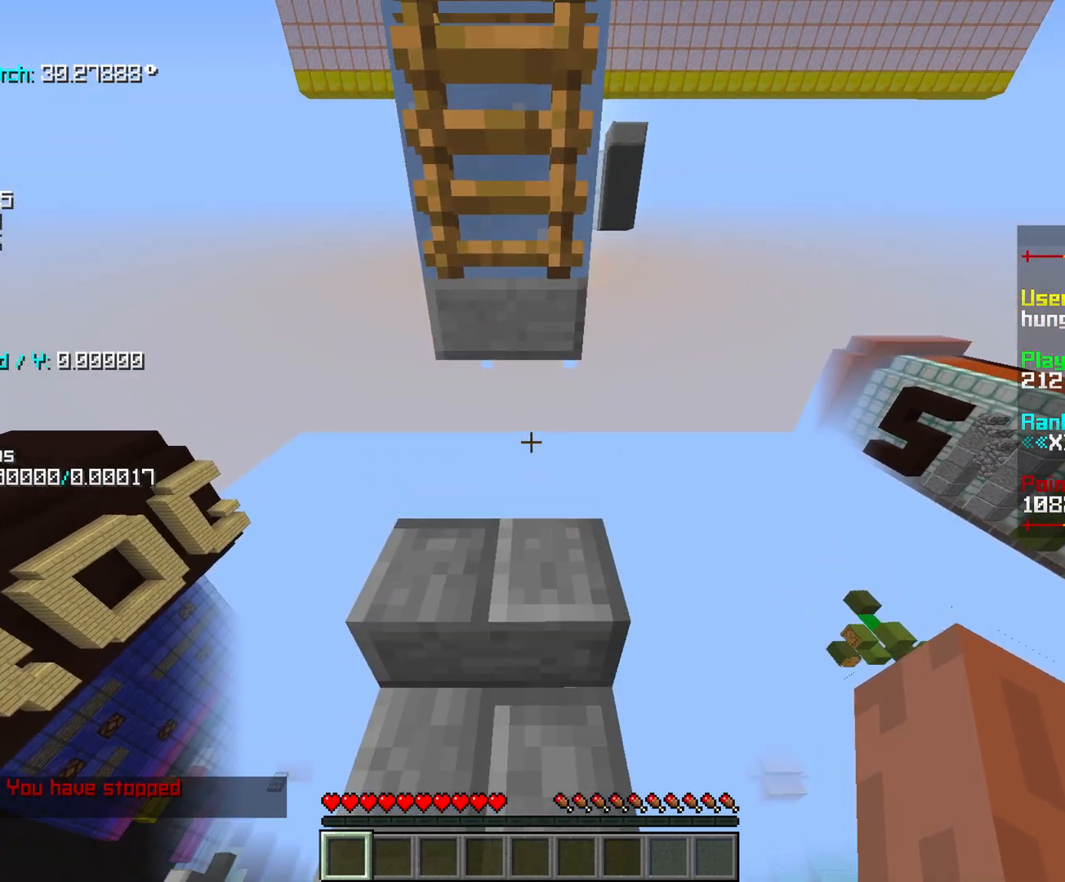
{"keys": ["shift"], "mouse": [], "events": [[280, "w", "up"]]}
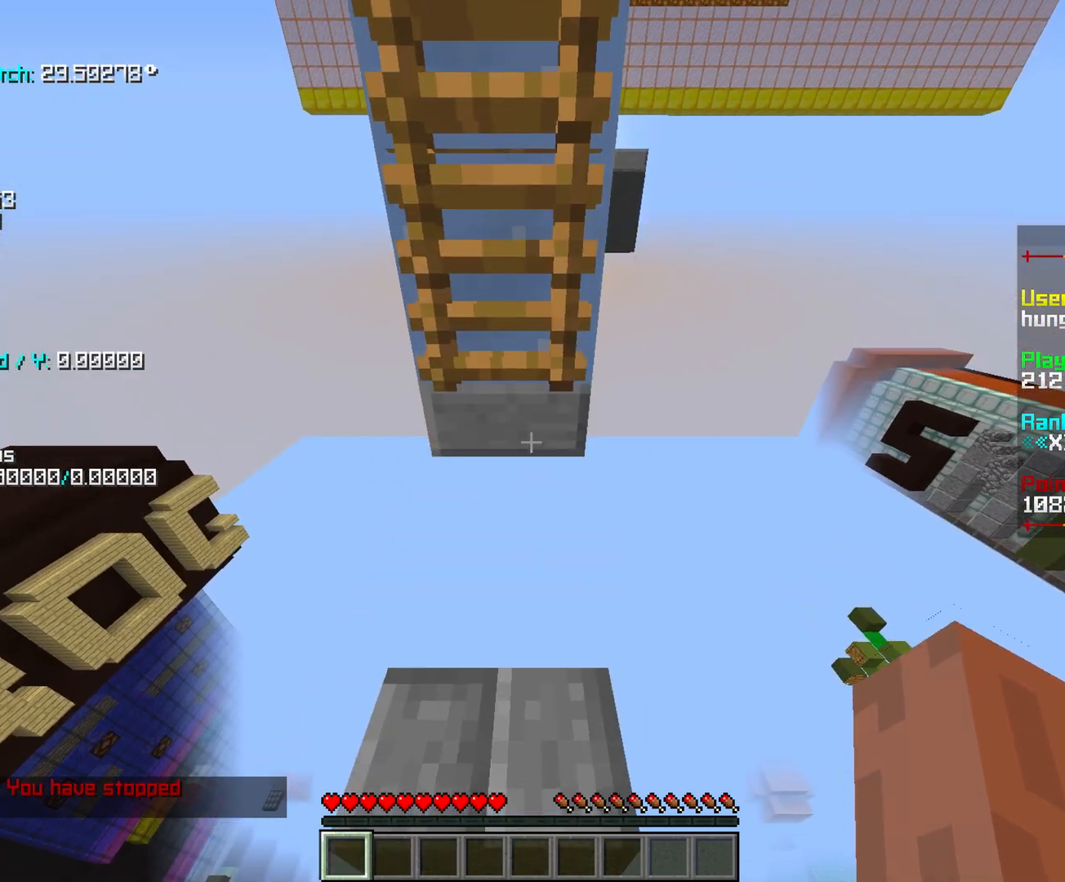
{"keys": [], "mouse": [], "events": [[60, "shift", "up"], [120, "space", "down"], [220, "space", "up"]]}